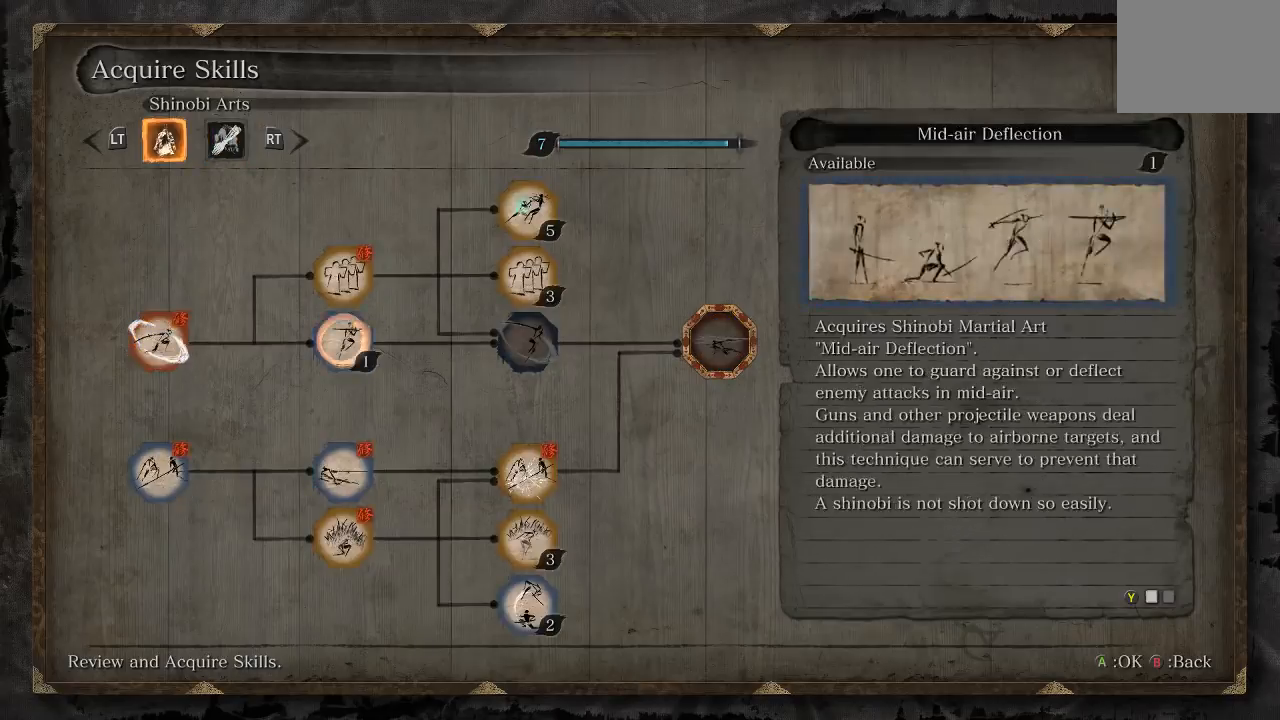
Gameplay with a controller (Xbox layout); each line is a JSON object with the inputs held at the frame after it. "events" lists button and stick changes between this image and that frame as [ms after this image, input, new state], when the widget could be followed in between. Not read: L2 R2.
{"buttons": [], "left_stick": "center", "right_stick": "center", "events": [[117, "DPAD_RIGHT", "up"], [217, "DPAD_RIGHT", "down"], [317, "DPAD_RIGHT", "up"]]}
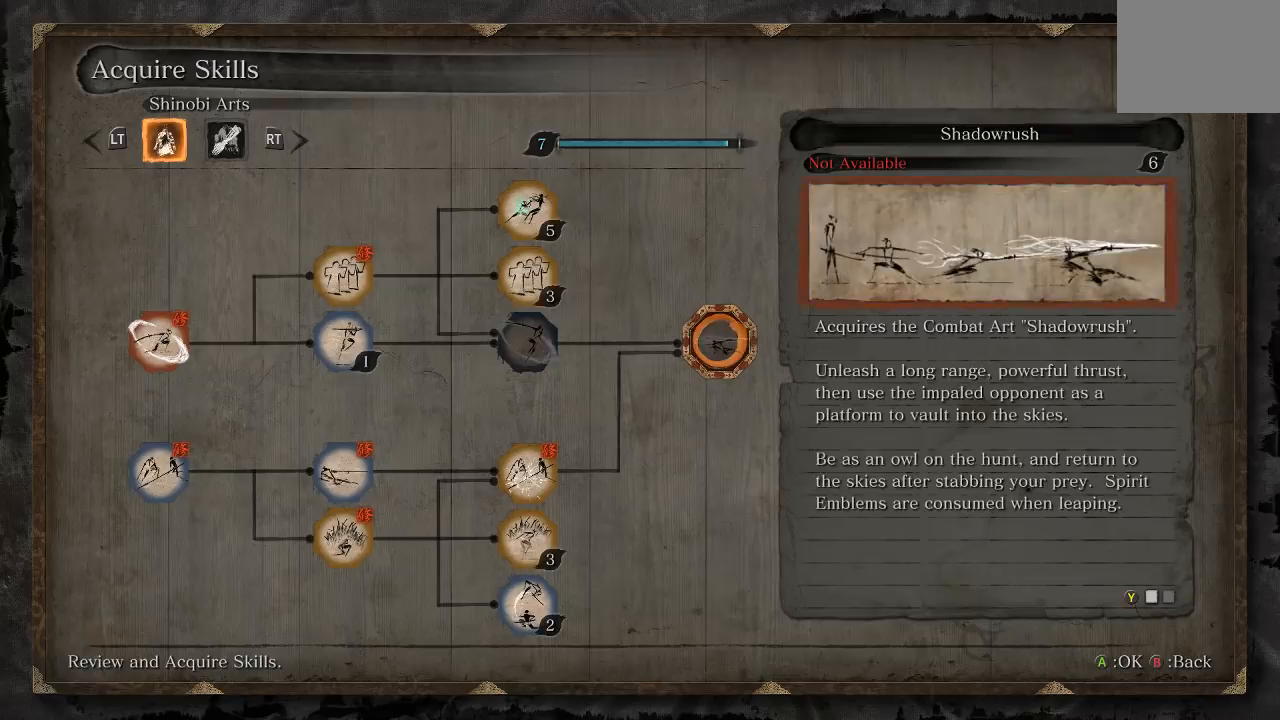
{"buttons": [], "left_stick": "center", "right_stick": "center", "events": []}
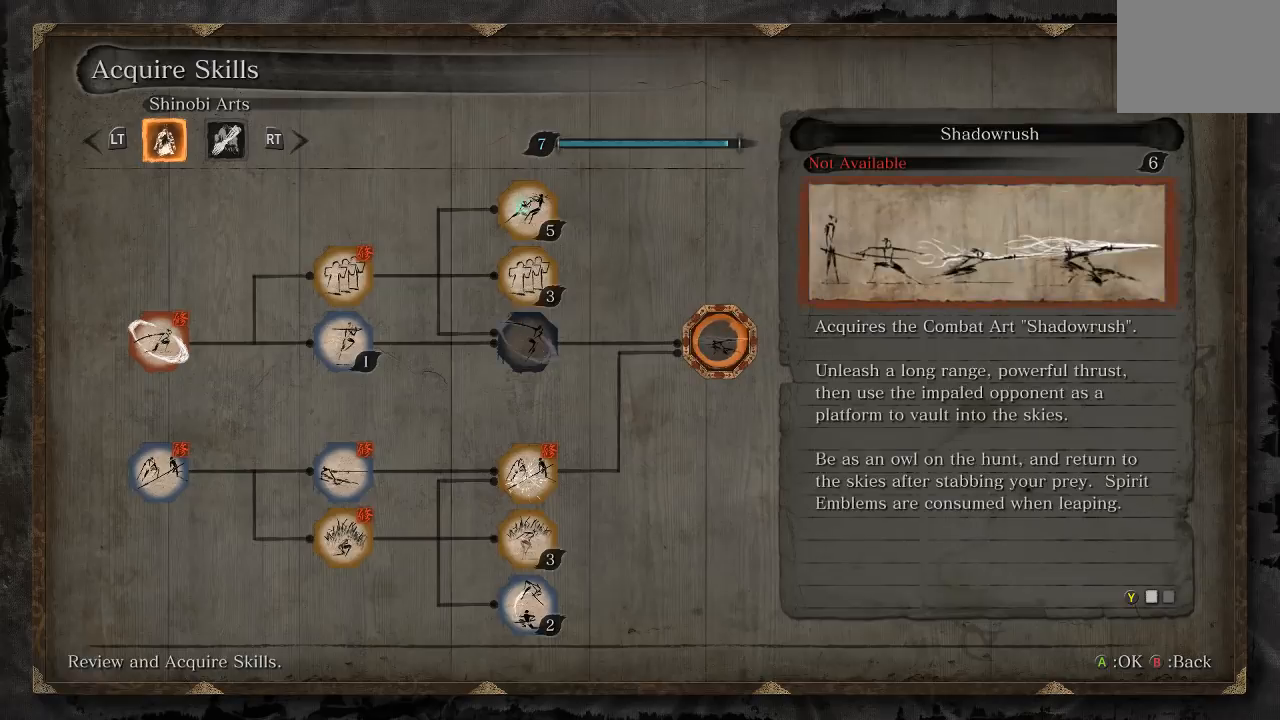
{"buttons": [], "left_stick": "center", "right_stick": "center", "events": []}
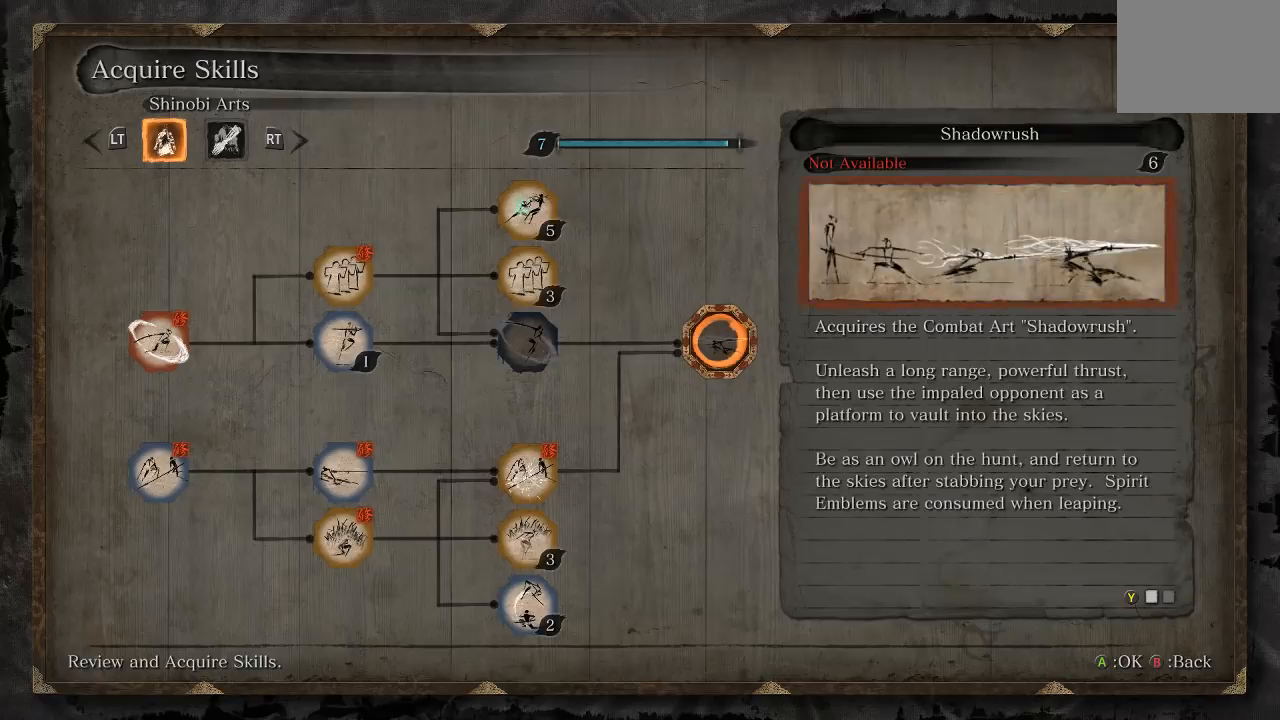
{"buttons": [], "left_stick": "center", "right_stick": "center", "events": []}
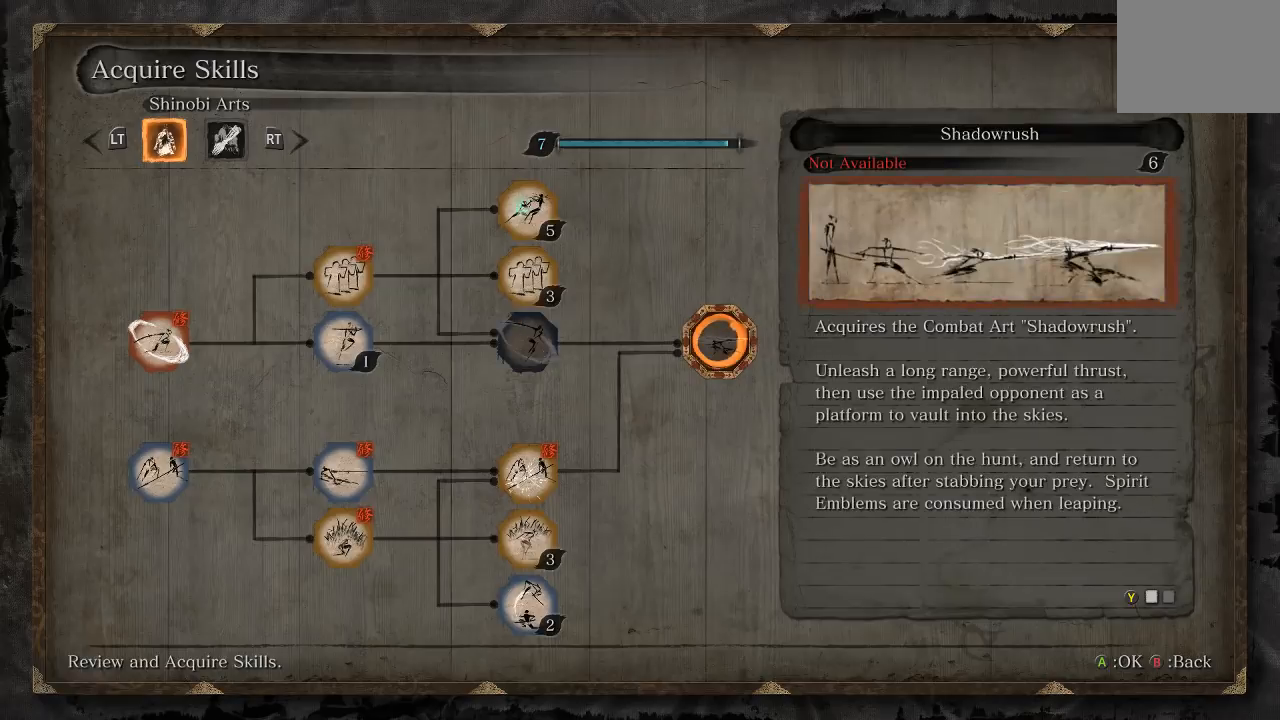
{"buttons": [], "left_stick": "center", "right_stick": "center", "events": [[250, "DPAD_LEFT", "down"], [383, "DPAD_LEFT", "up"]]}
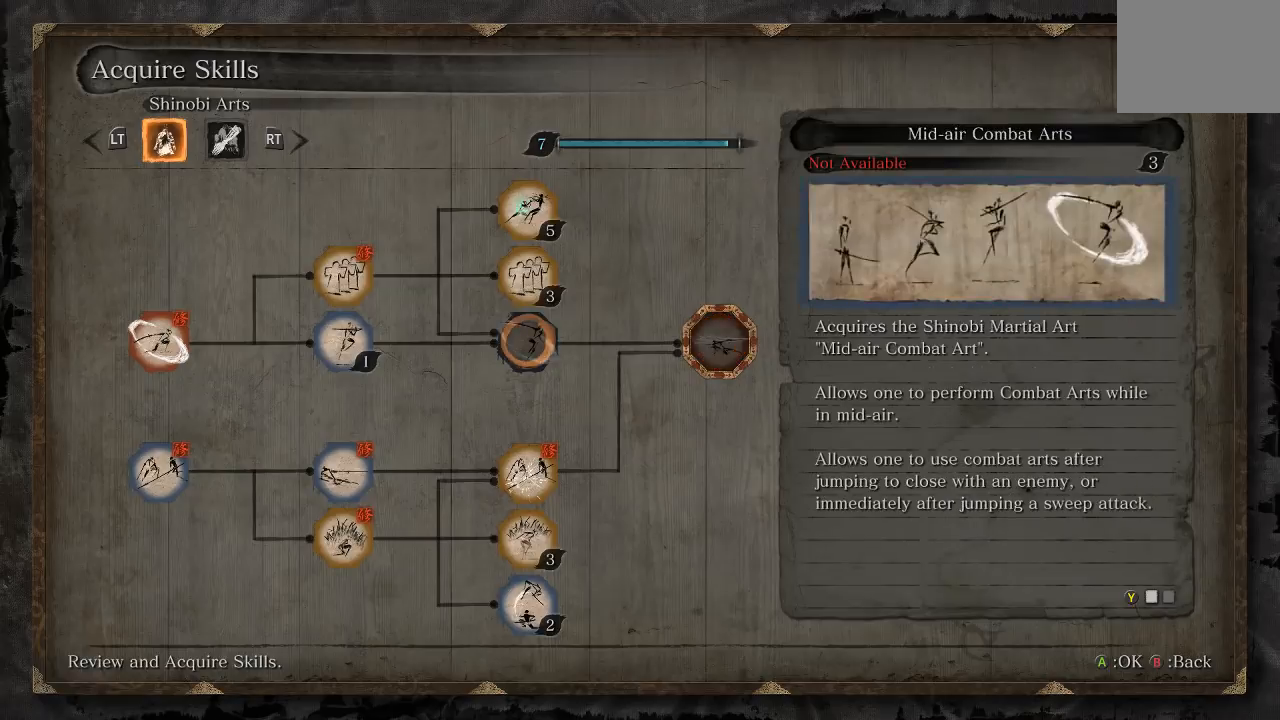
{"buttons": [], "left_stick": "center", "right_stick": "center", "events": []}
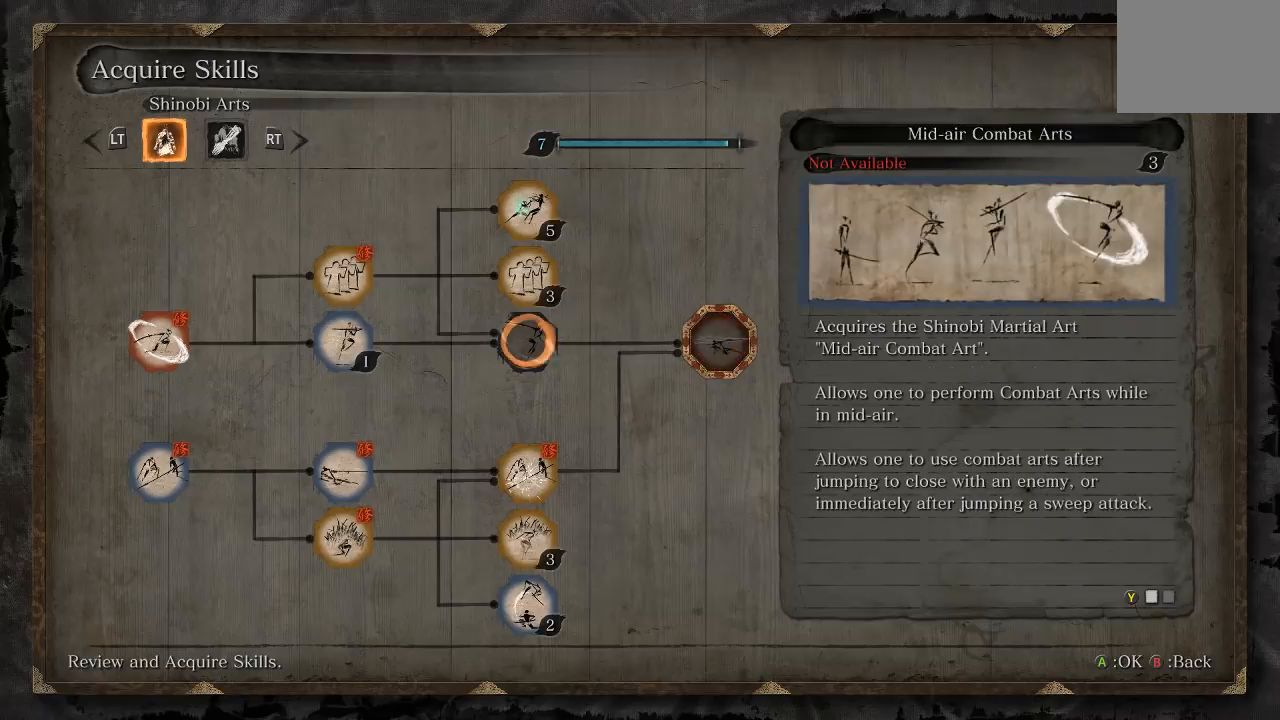
{"buttons": ["R1"], "left_stick": "center", "right_stick": "center", "events": [[467, "R1", "down"]]}
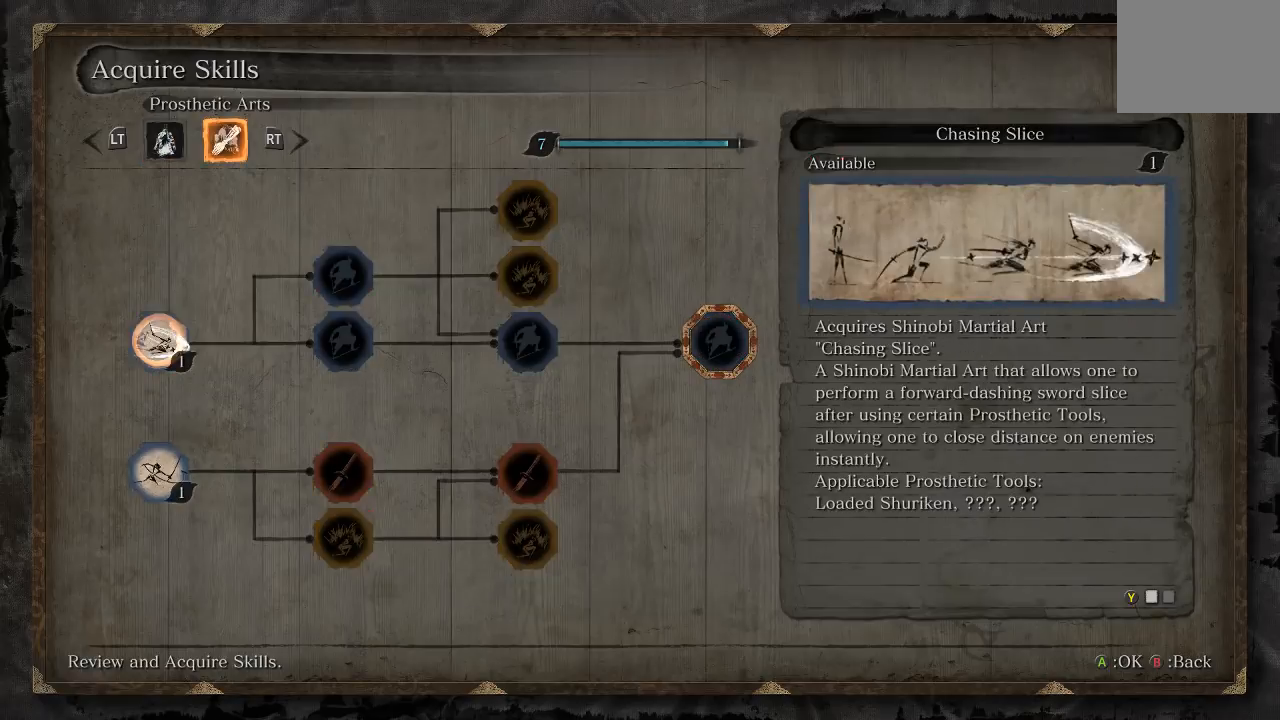
{"buttons": [], "left_stick": "center", "right_stick": "center", "events": [[133, "R1", "up"]]}
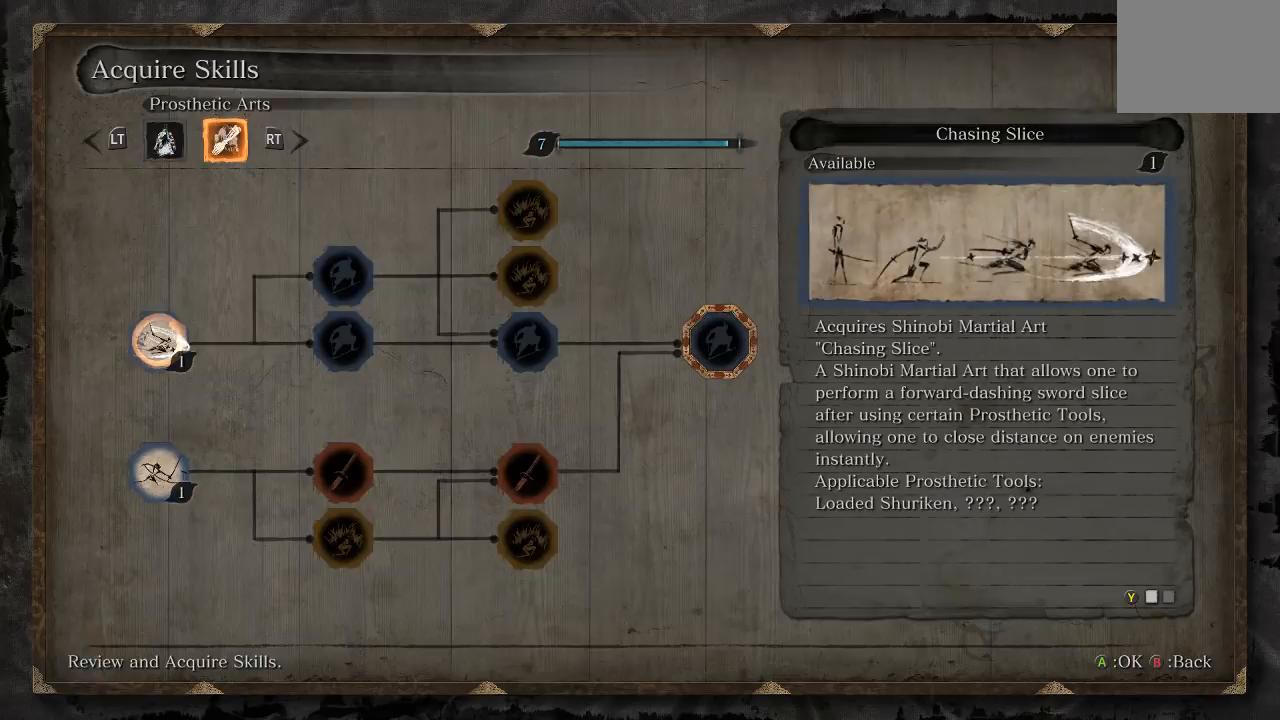
{"buttons": [], "left_stick": "center", "right_stick": "center", "events": [[200, "DPAD_RIGHT", "down"], [283, "DPAD_RIGHT", "up"]]}
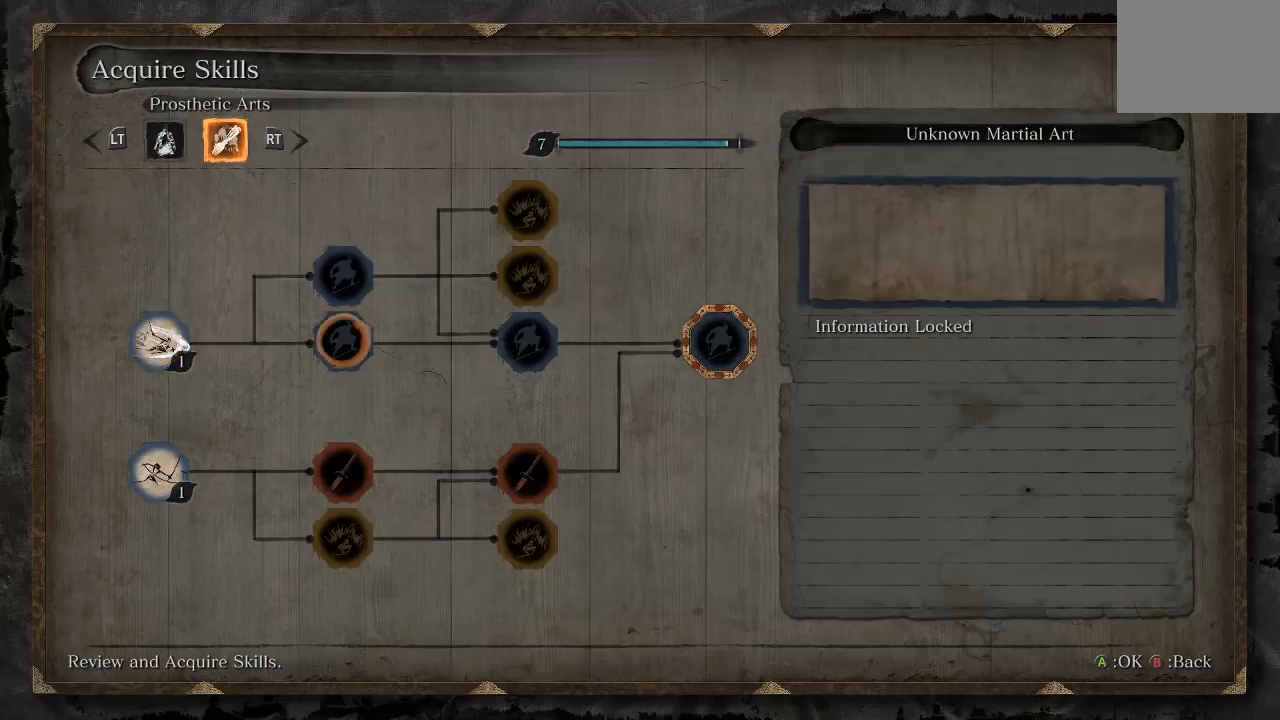
{"buttons": ["DPAD_RIGHT"], "left_stick": "center", "right_stick": "center", "events": [[233, "DPAD_UP", "down"], [317, "DPAD_UP", "up"], [500, "DPAD_RIGHT", "down"]]}
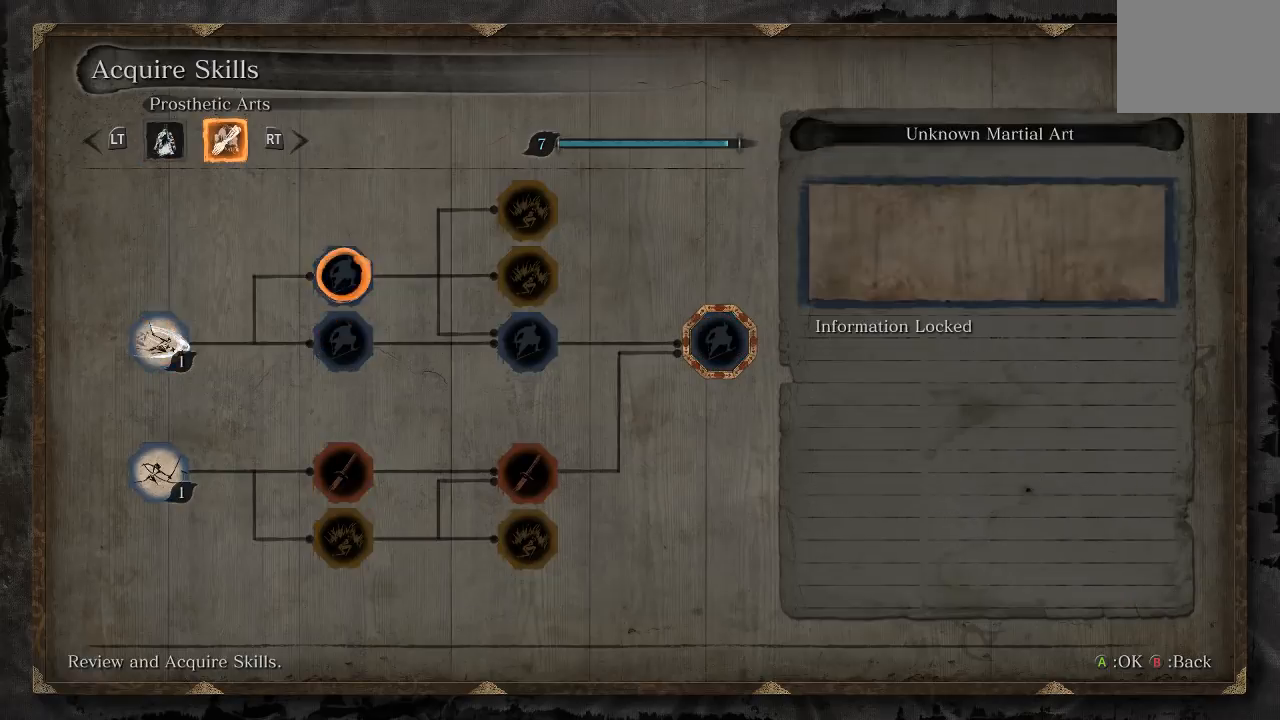
{"buttons": [], "left_stick": "center", "right_stick": "center", "events": [[133, "DPAD_RIGHT", "up"], [250, "DPAD_DOWN", "down"], [367, "DPAD_DOWN", "up"]]}
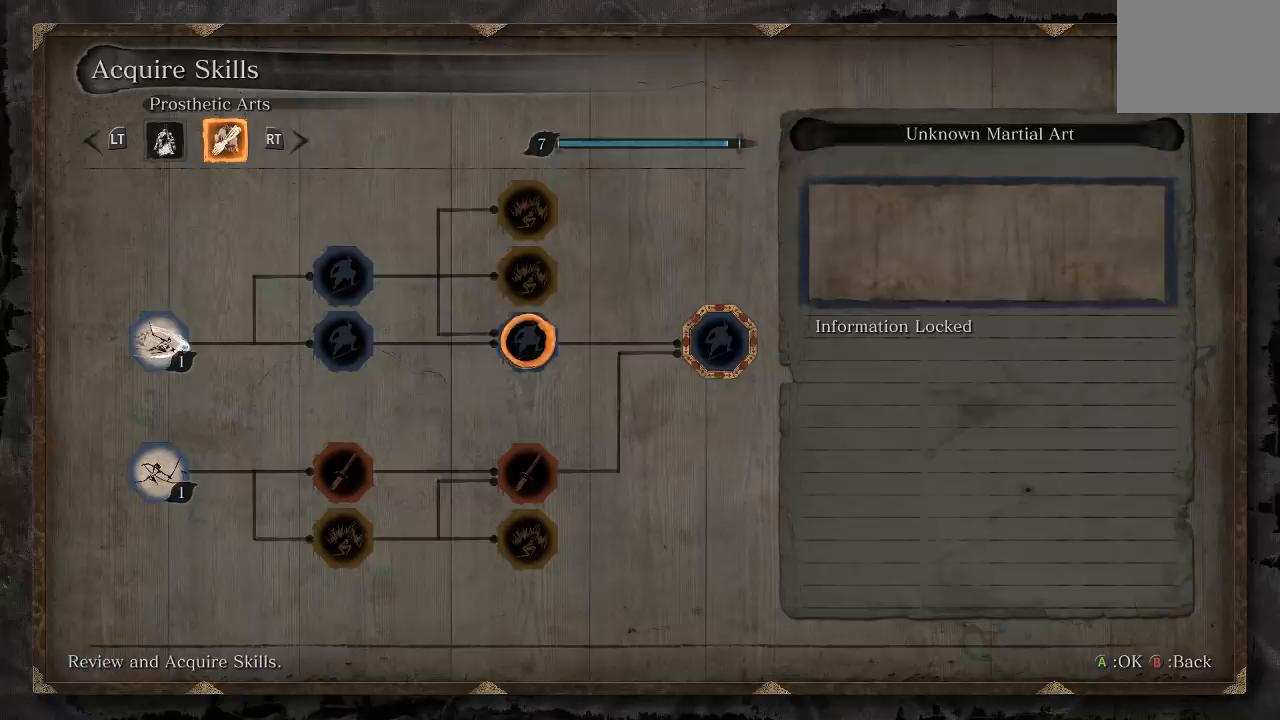
{"buttons": ["DPAD_LEFT"], "left_stick": "center", "right_stick": "center", "events": [[83, "DPAD_RIGHT", "down"], [200, "DPAD_RIGHT", "up"], [500, "DPAD_LEFT", "down"]]}
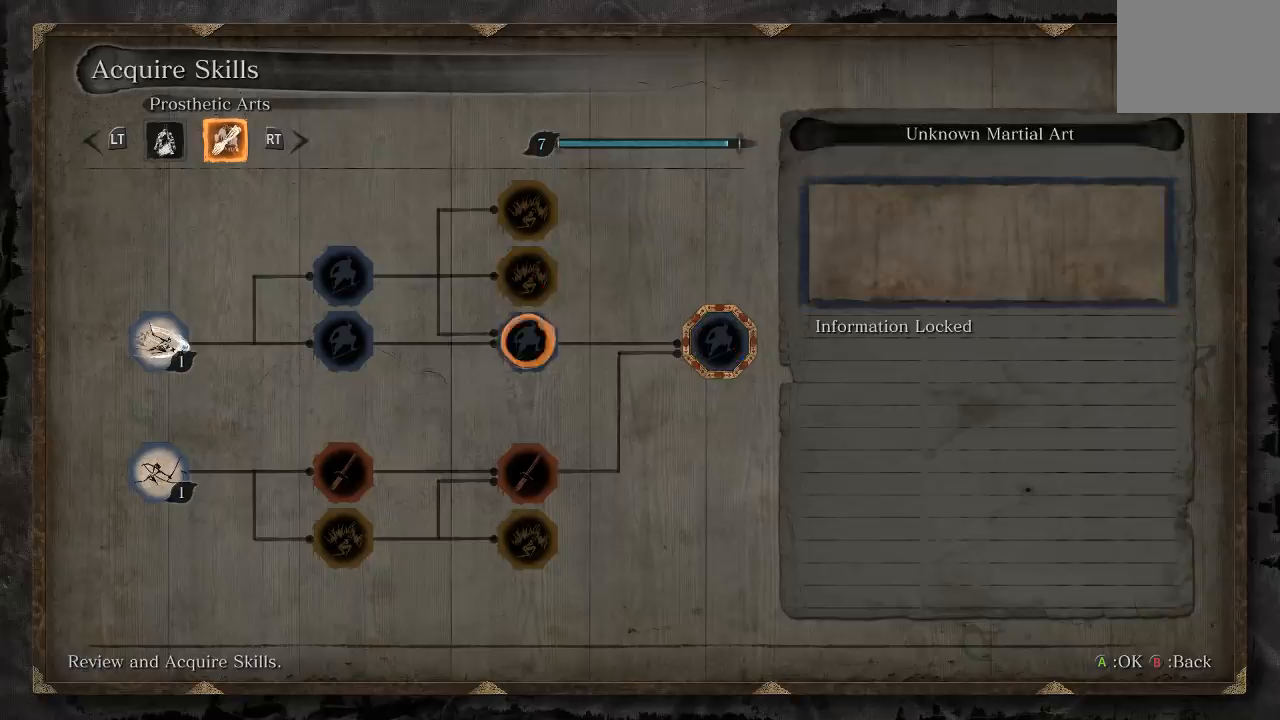
{"buttons": ["DPAD_LEFT"], "left_stick": "center", "right_stick": "center", "events": [[117, "DPAD_LEFT", "up"], [217, "DPAD_LEFT", "down"], [317, "DPAD_LEFT", "up"], [450, "DPAD_LEFT", "down"]]}
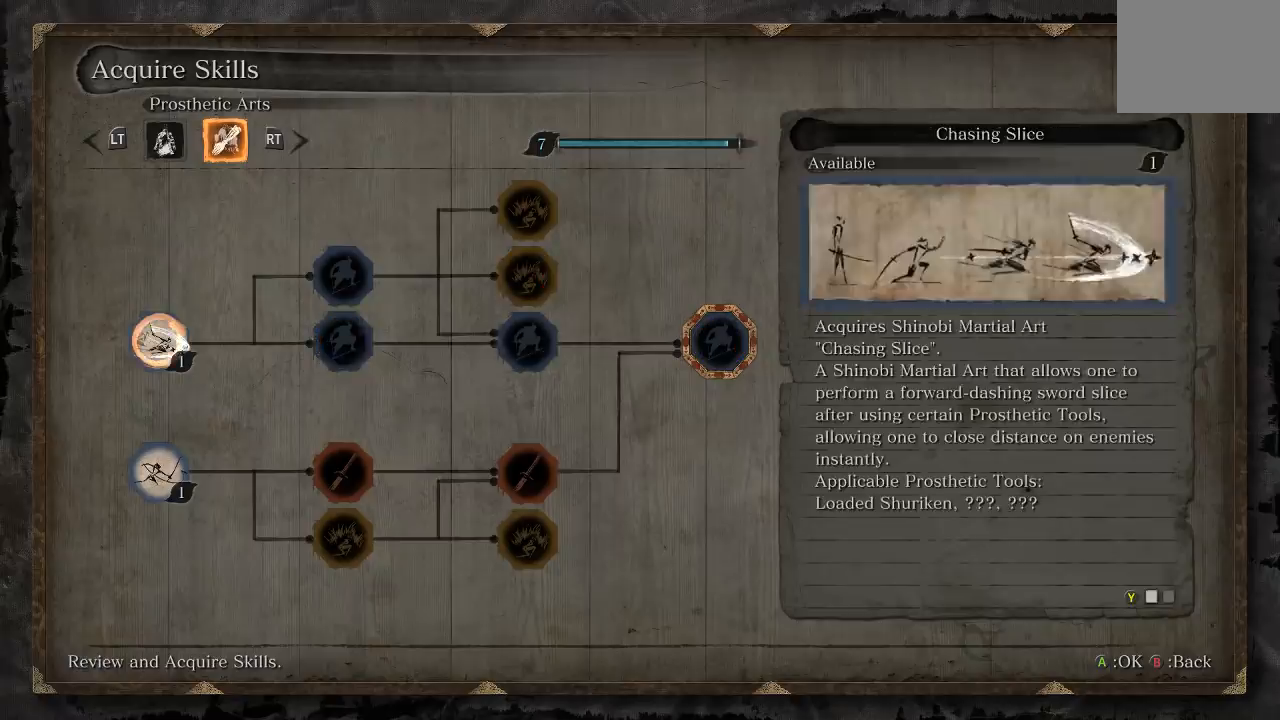
{"buttons": [], "left_stick": "center", "right_stick": "center", "events": [[50, "DPAD_LEFT", "up"]]}
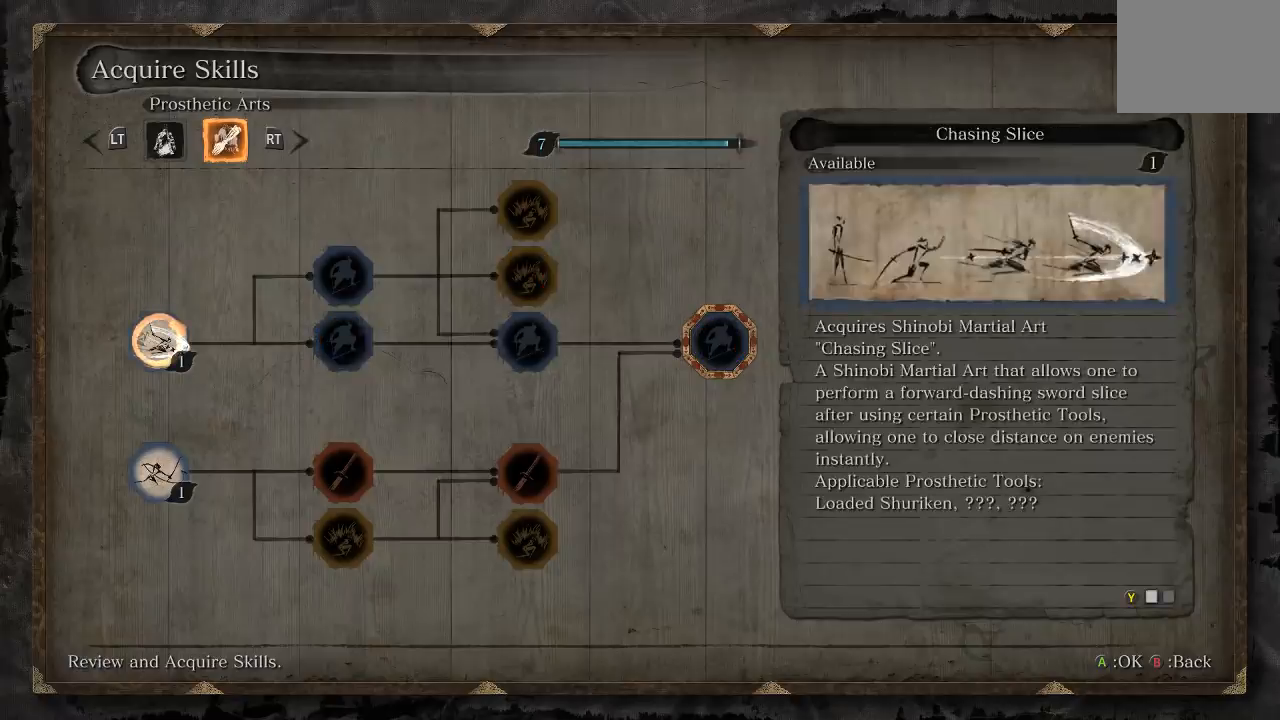
{"buttons": [], "left_stick": "center", "right_stick": "center", "events": []}
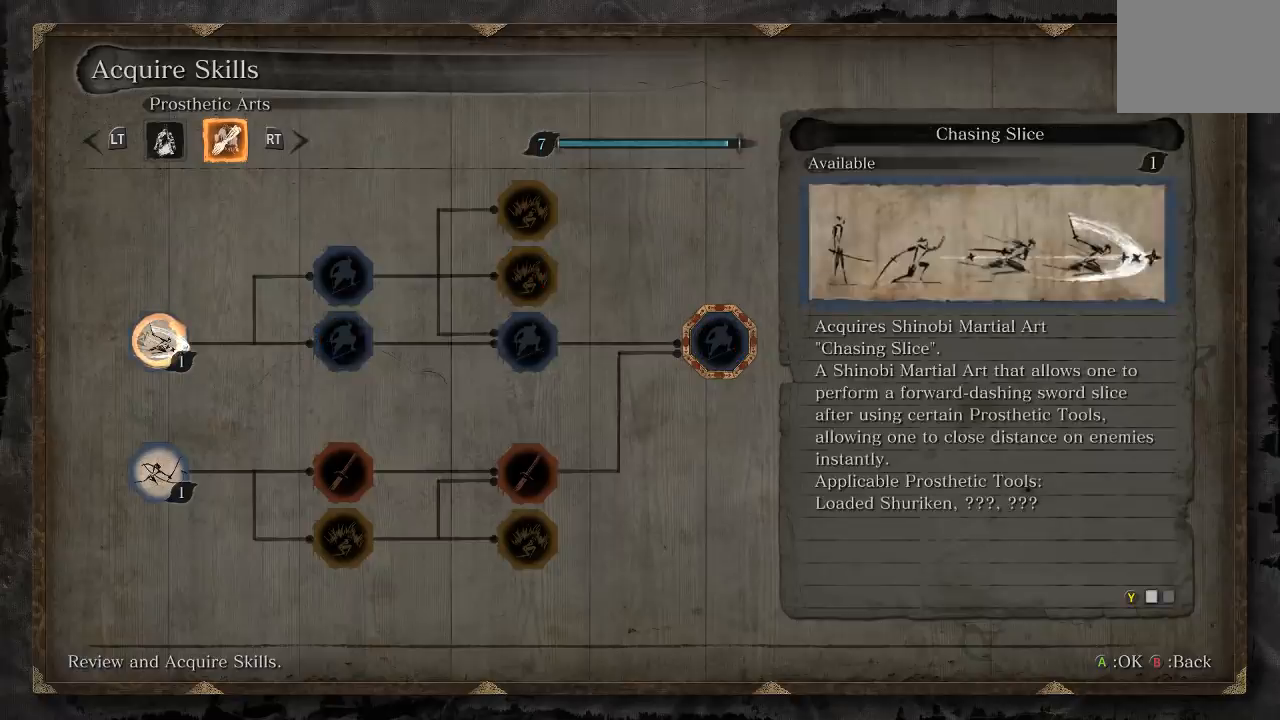
{"buttons": [], "left_stick": "center", "right_stick": "center", "events": [[117, "B", "down"], [250, "B", "up"]]}
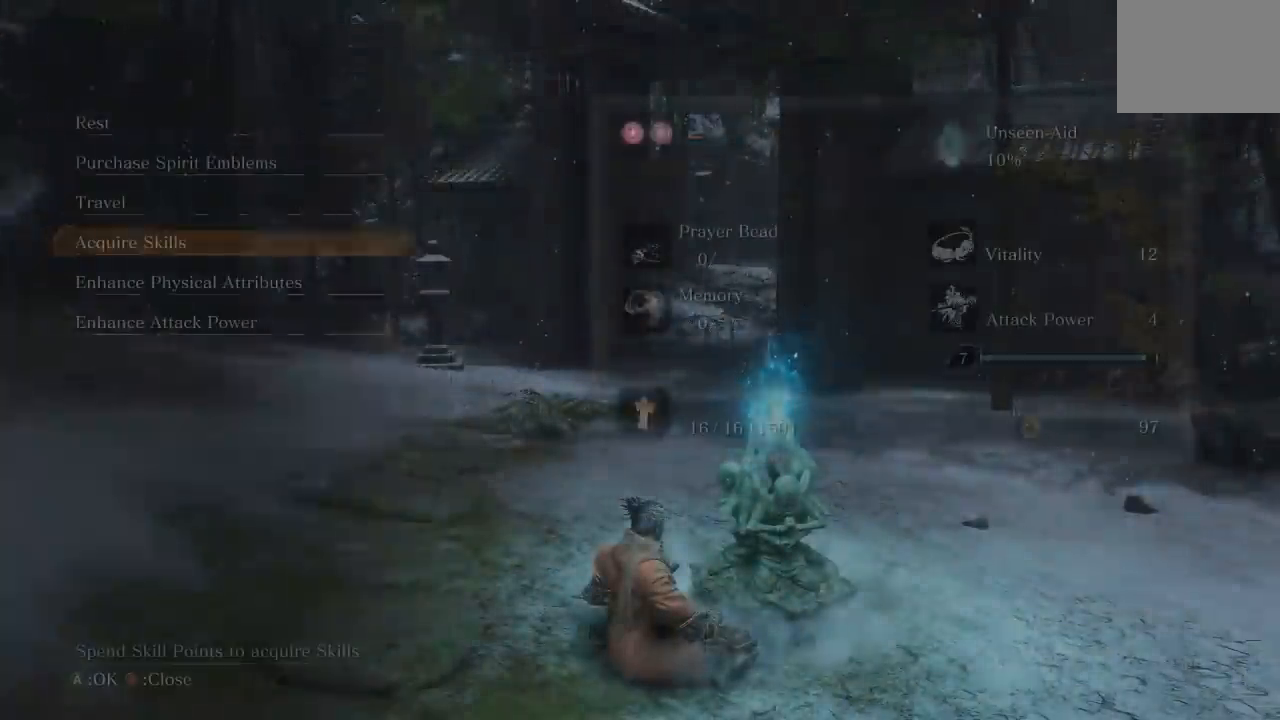
{"buttons": [], "left_stick": "center", "right_stick": "center", "events": []}
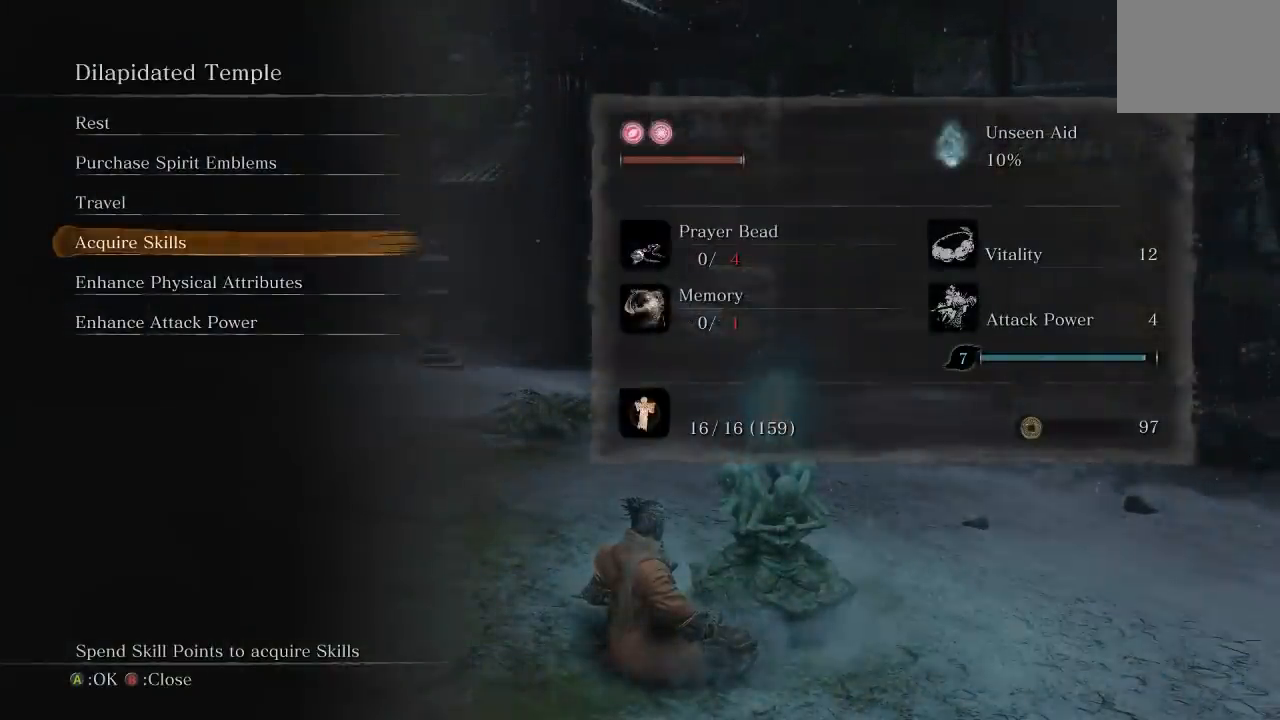
{"buttons": [], "left_stick": "center", "right_stick": "center", "events": []}
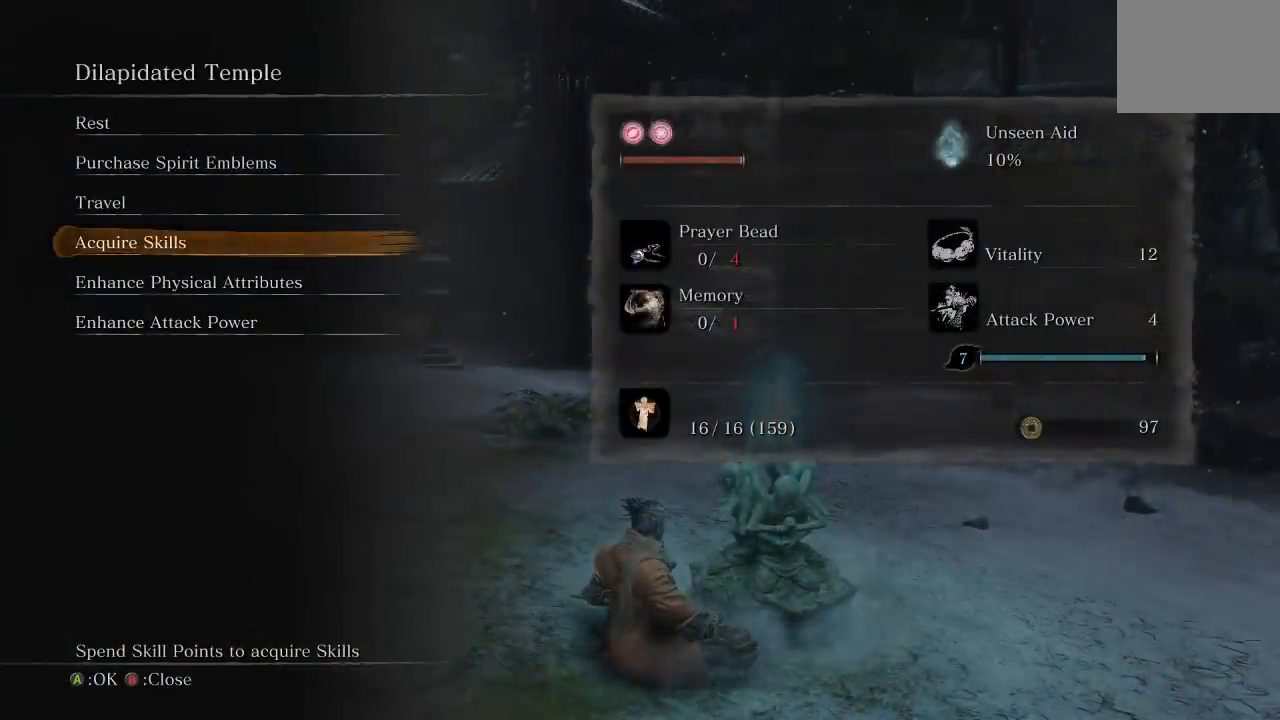
{"buttons": [], "left_stick": "center", "right_stick": "center", "events": []}
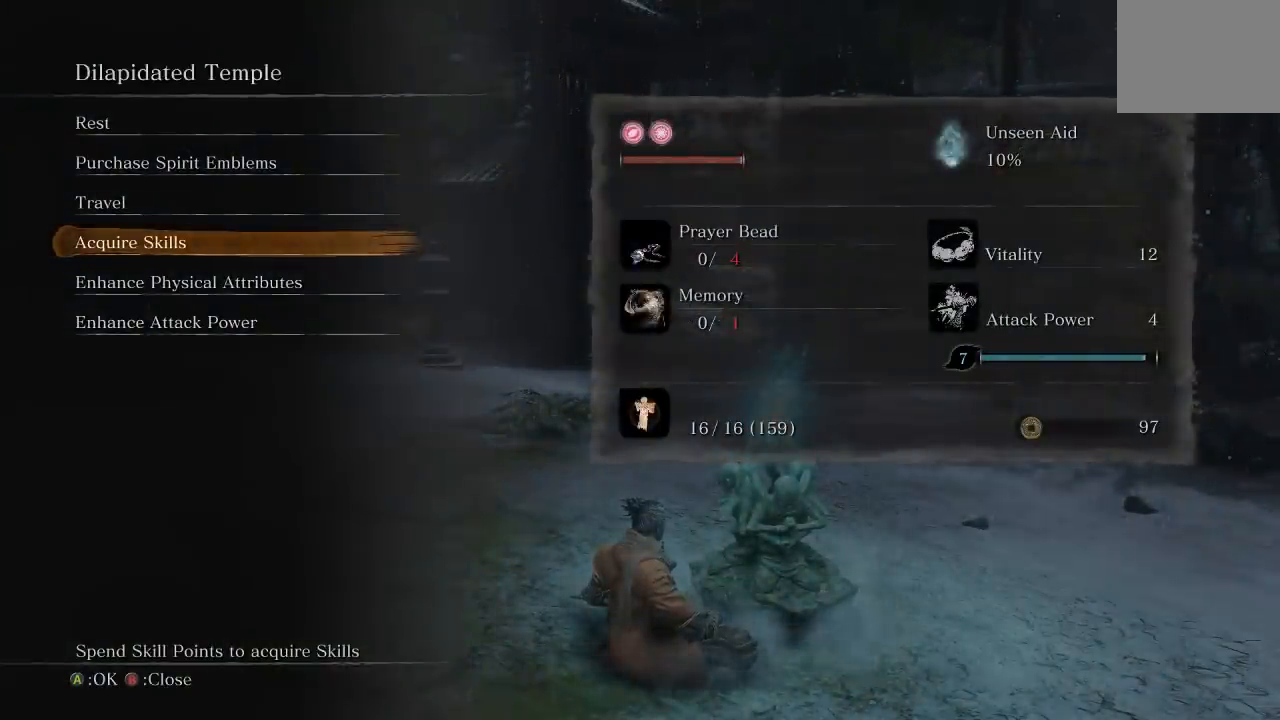
{"buttons": [], "left_stick": "center", "right_stick": "center", "events": []}
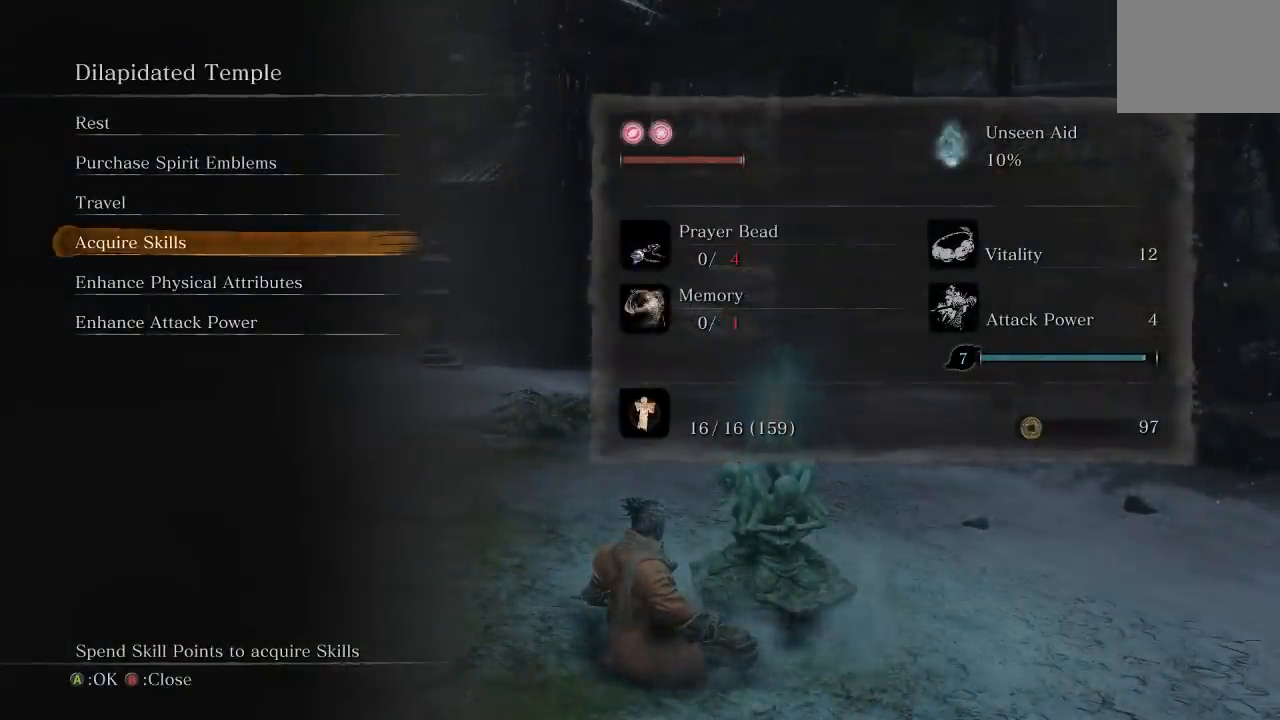
{"buttons": [], "left_stick": "center", "right_stick": "center", "events": []}
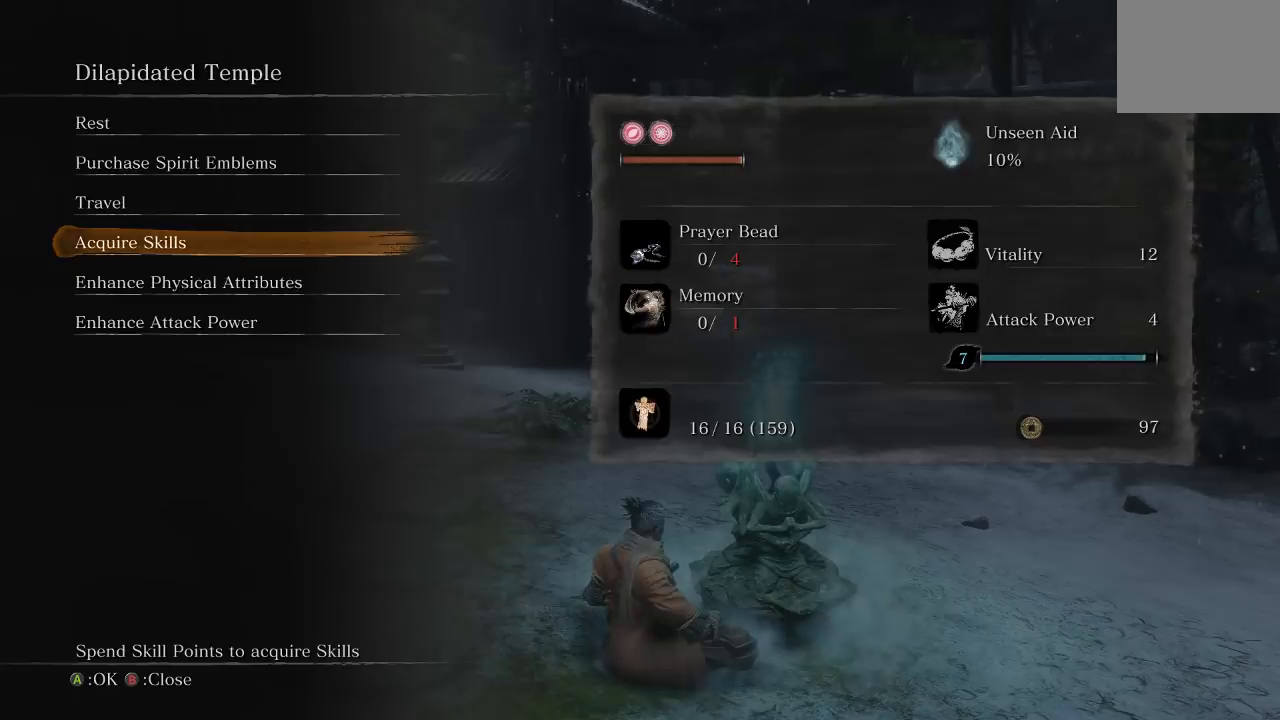
{"buttons": [], "left_stick": "center", "right_stick": "center", "events": [[167, "B", "down"], [317, "B", "up"]]}
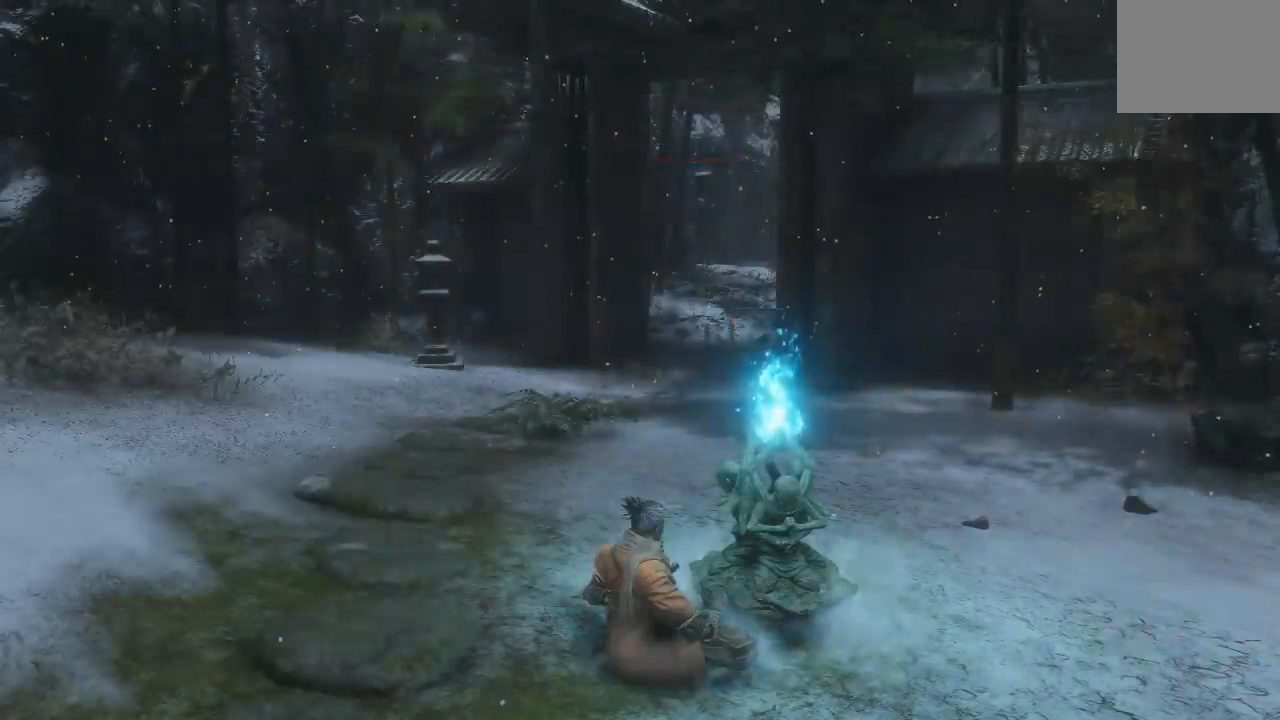
{"buttons": [], "left_stick": "down", "right_stick": "center", "events": [[167, "left_stick", "down"]]}
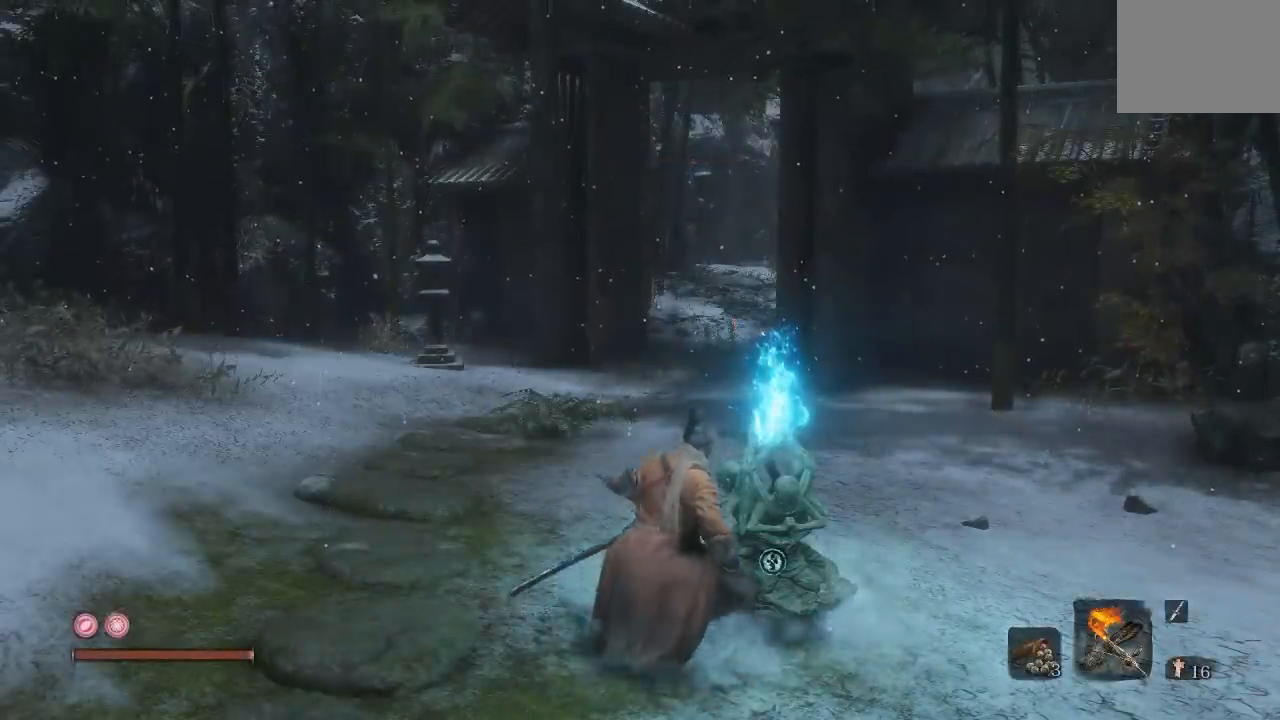
{"buttons": [], "left_stick": "down-left", "right_stick": "center", "events": [[100, "left_stick", "center"], [167, "left_stick", "down"], [233, "left_stick", "down-left"]]}
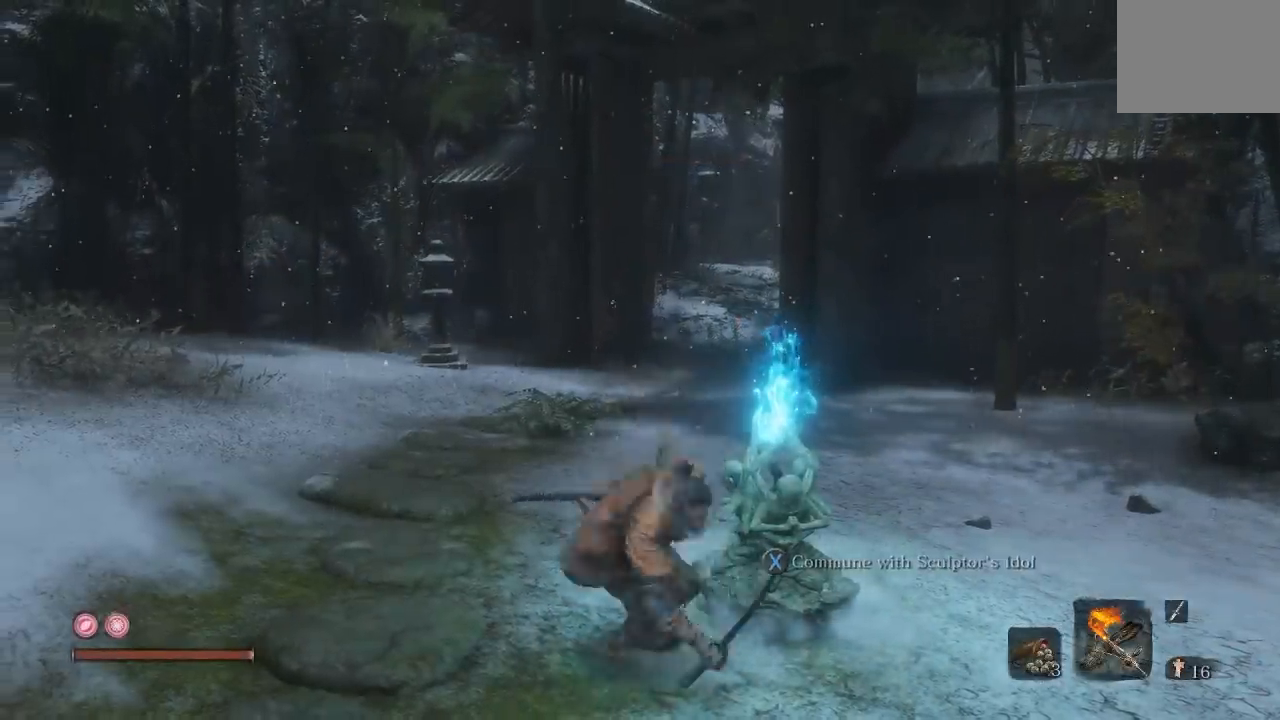
{"buttons": [], "left_stick": "up", "right_stick": "center", "events": [[150, "left_stick", "center"], [283, "left_stick", "up"]]}
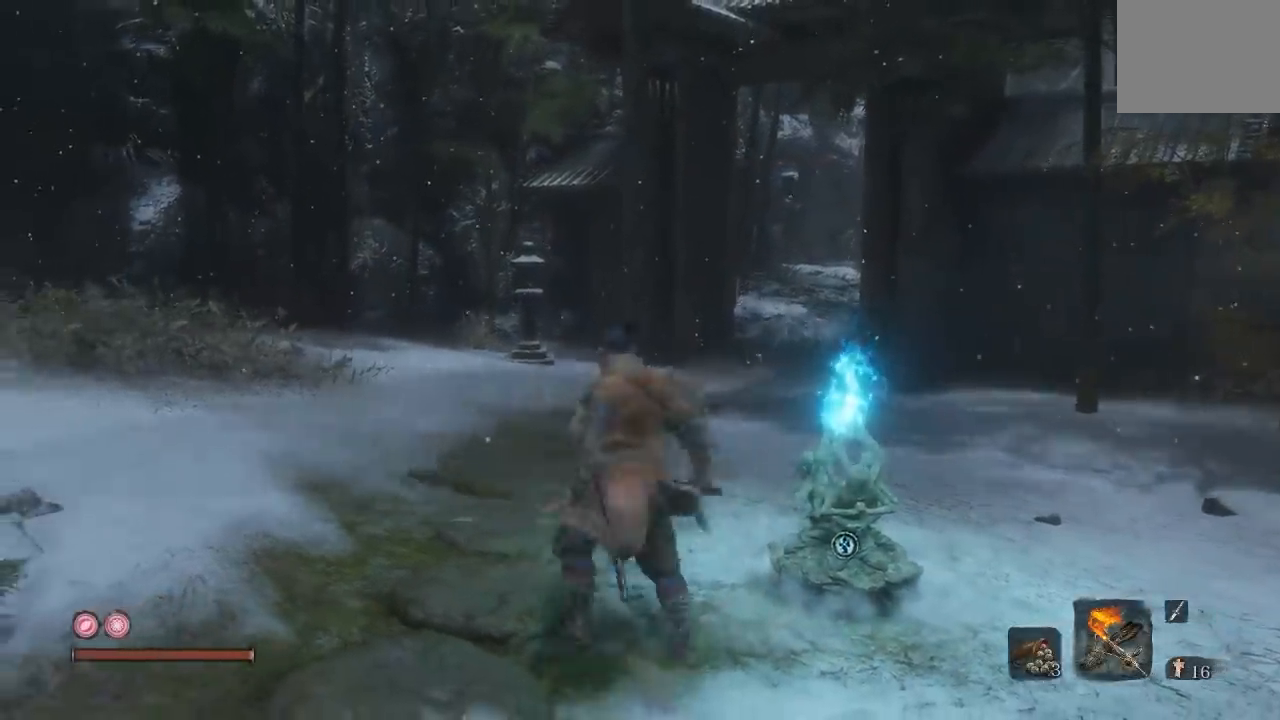
{"buttons": [], "left_stick": "down", "right_stick": "center", "events": [[33, "right_stick", "right"], [133, "right_stick", "down-right"], [333, "left_stick", "center"], [333, "right_stick", "center"], [467, "left_stick", "down"]]}
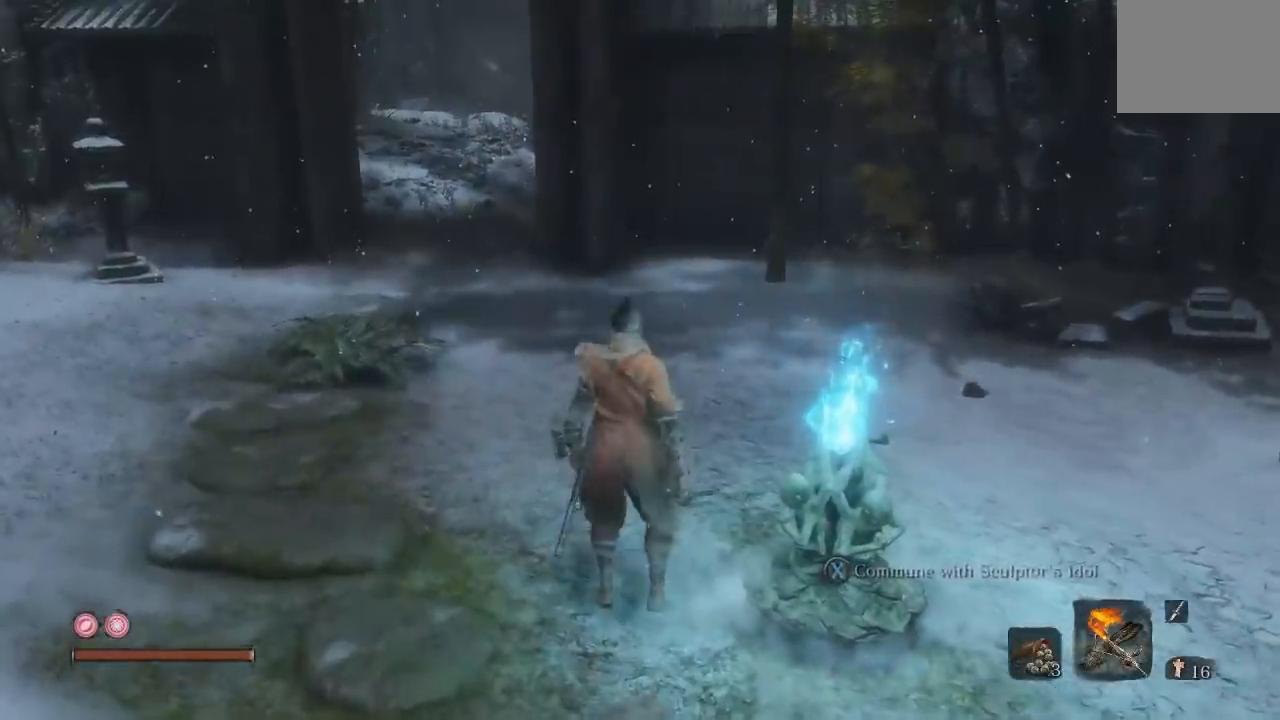
{"buttons": [], "left_stick": "down-left", "right_stick": "left", "events": [[217, "left_stick", "down-left"], [250, "right_stick", "left"]]}